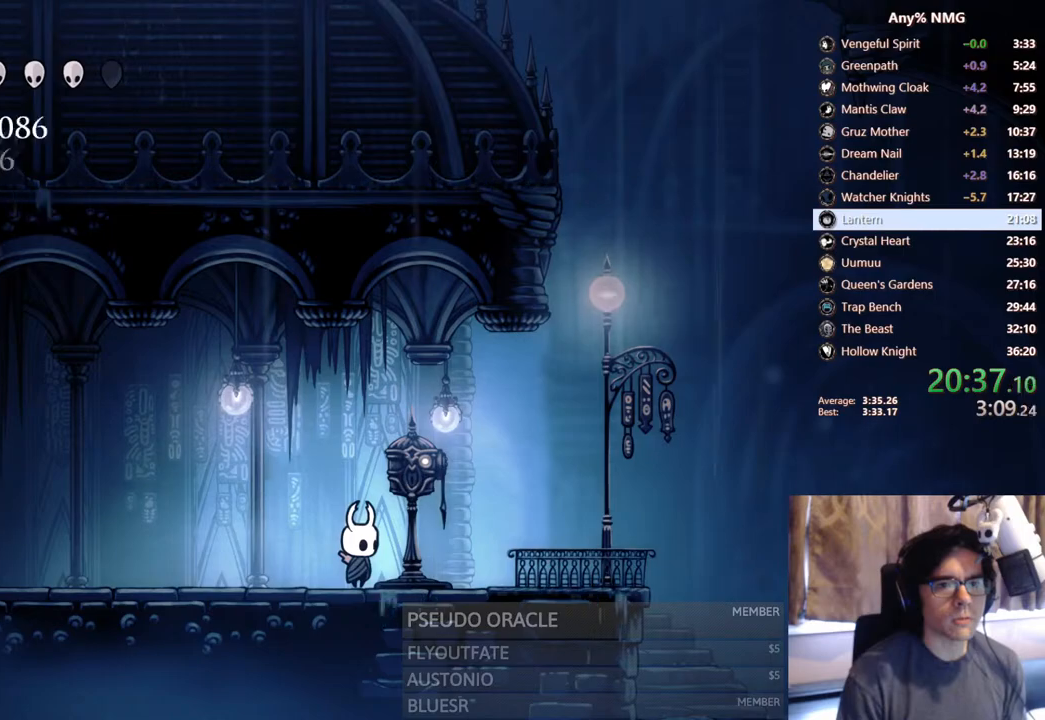
Gameplay with a controller (Xbox layout); each line is a JSON object with the inputs held at the frame after it. "events" lists button and stick changes between this image and that frame as [ms after this image, input, new state], when the widget could be followed in between. Not read: HOME L3 R3.
{"buttons": [], "left_stick": "center", "right_stick": "center", "events": [[200, "DPAD_LEFT", "down"], [317, "DPAD_LEFT", "up"]]}
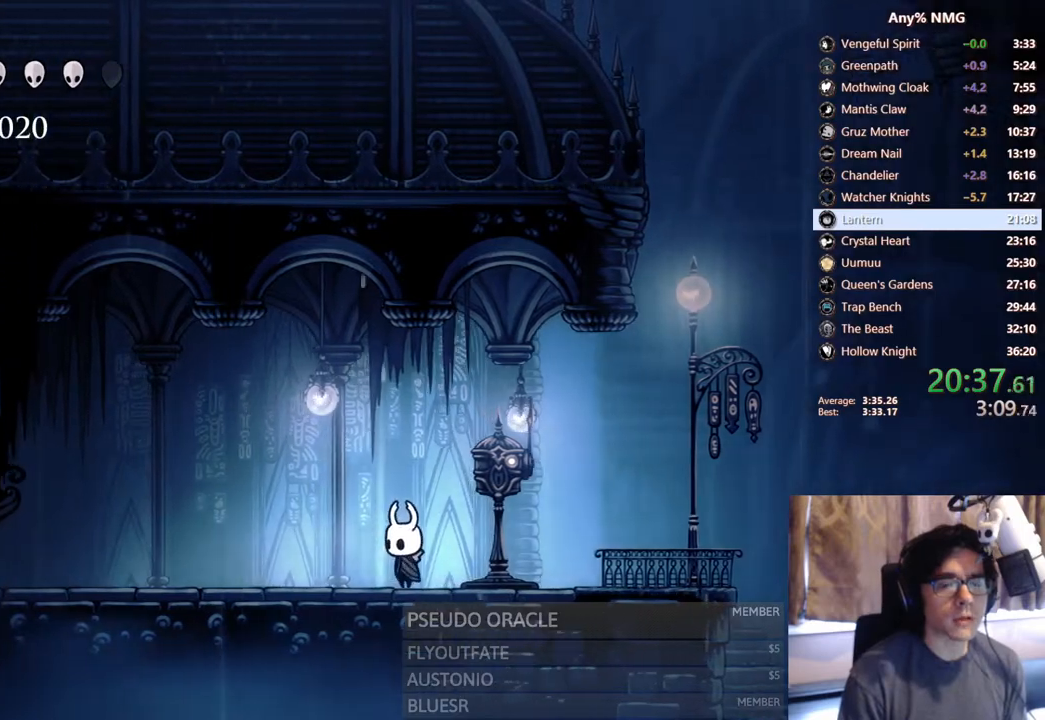
{"buttons": [], "left_stick": "center", "right_stick": "center", "events": [[300, "DPAD_RIGHT", "down"], [383, "DPAD_RIGHT", "up"]]}
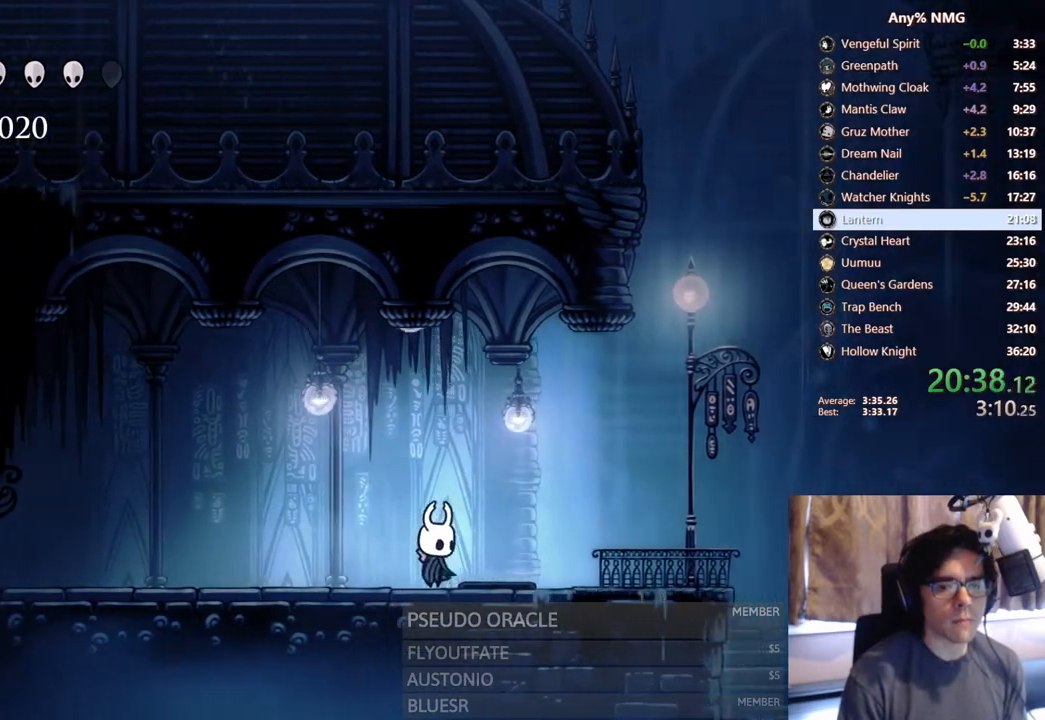
{"buttons": [], "left_stick": "center", "right_stick": "center", "events": [[133, "DPAD_LEFT", "down"], [233, "DPAD_LEFT", "up"], [283, "DPAD_RIGHT", "down"], [350, "DPAD_RIGHT", "up"]]}
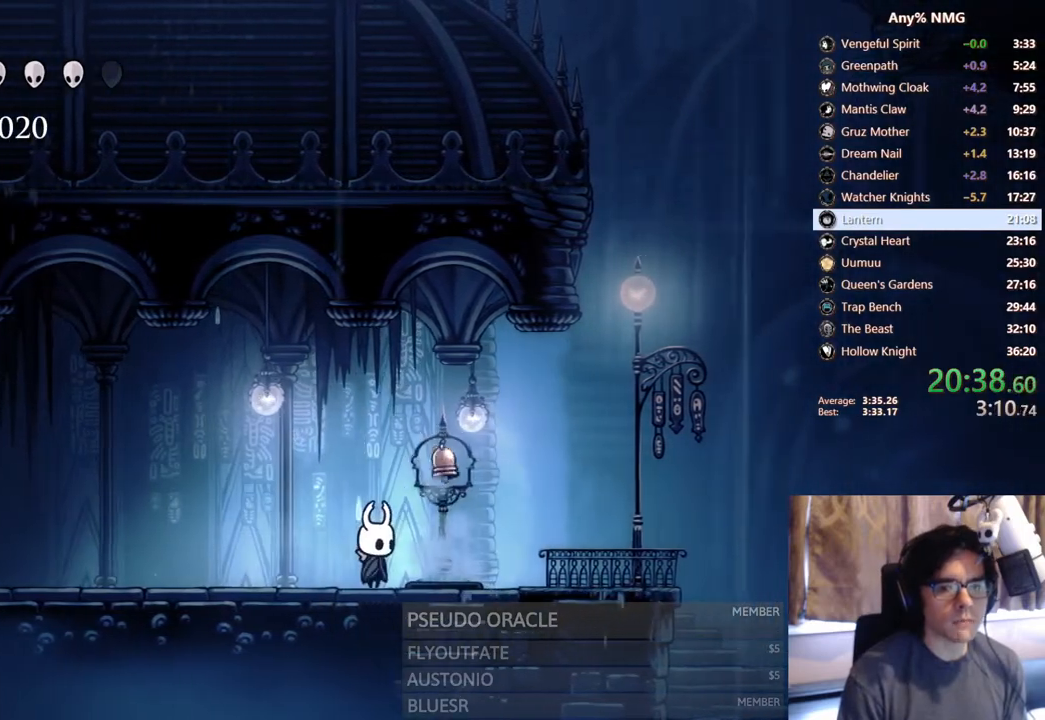
{"buttons": ["DPAD_RIGHT"], "left_stick": "center", "right_stick": "center", "events": [[100, "A", "down"], [167, "X", "down"], [200, "DPAD_RIGHT", "down"], [283, "A", "up"], [350, "X", "up"]]}
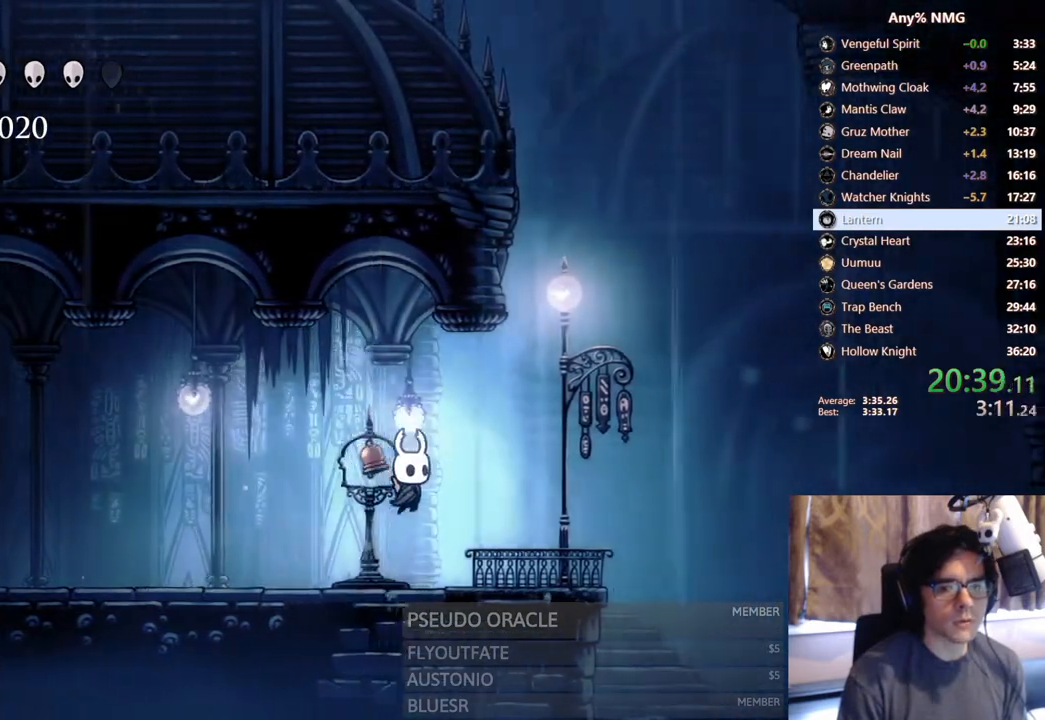
{"buttons": ["DPAD_DOWN"], "left_stick": "center", "right_stick": "center", "events": [[200, "A", "down"], [417, "DPAD_DOWN", "down"], [433, "DPAD_RIGHT", "up"], [467, "A", "up"]]}
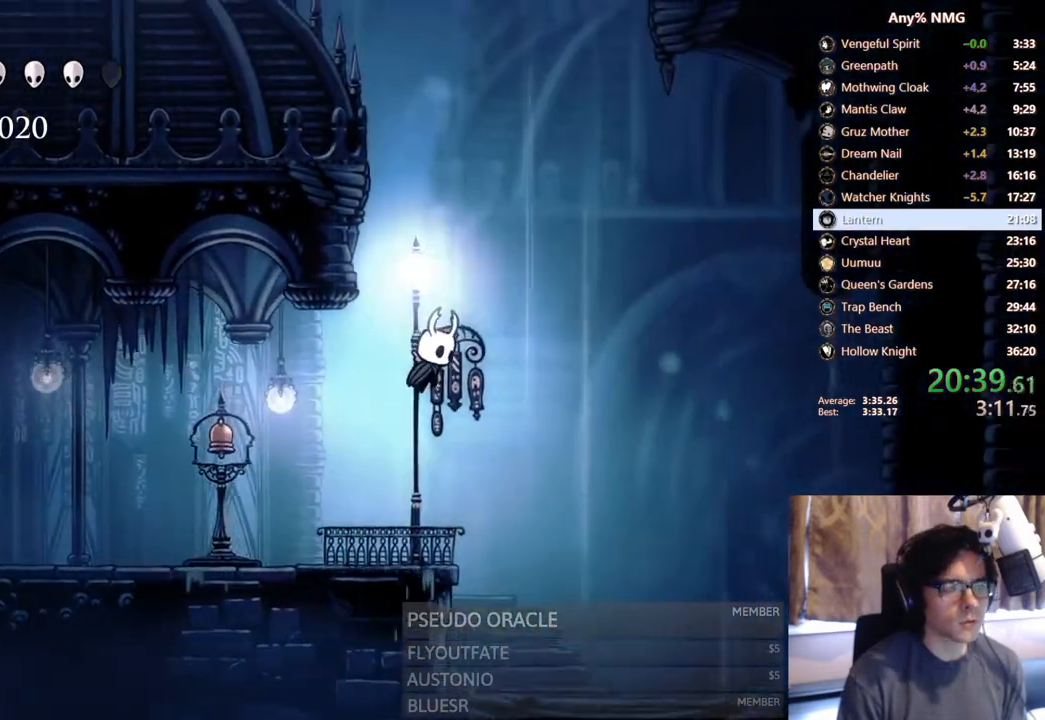
{"buttons": [], "left_stick": "center", "right_stick": "center", "events": [[50, "X", "down"], [183, "DPAD_LEFT", "down"], [217, "DPAD_DOWN", "up"], [267, "X", "up"], [450, "DPAD_LEFT", "up"]]}